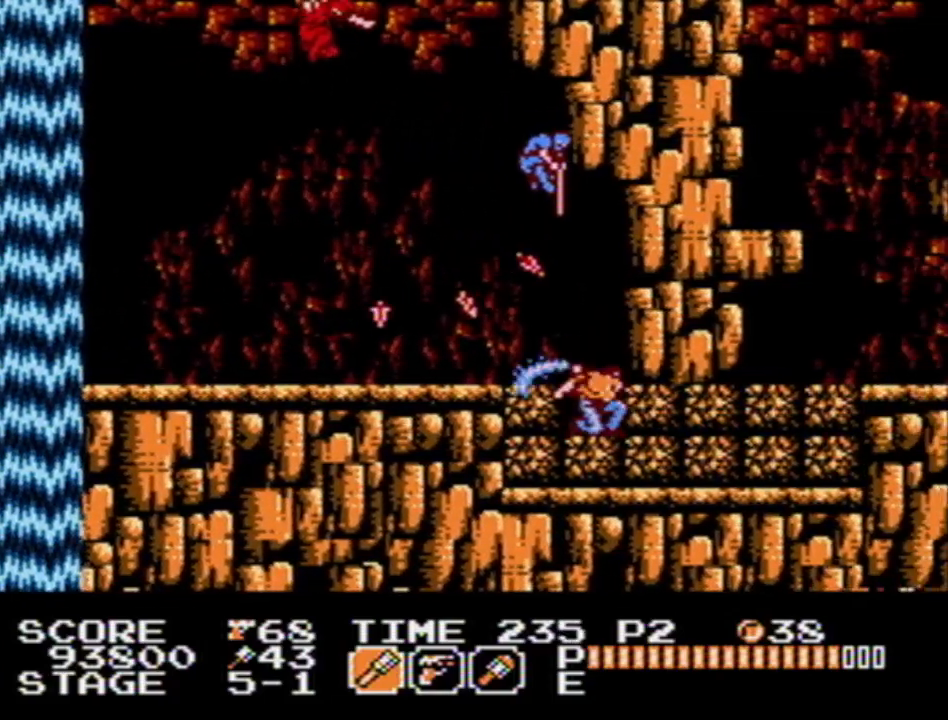
Gameplay with a controller (Nintendo layout); each line is a JSON object with the inputs held at the frame after it. "events" lists button and stick changes between this image and that frame as [ms after this image, input, new state], when the widget could be followed in between. Not read: L3 R3 SELECT.
{"buttons": ["B", "DPAD_DOWN"], "events": [[33, "B", "up"], [250, "B", "down"], [417, "B", "up"], [500, "B", "down"]]}
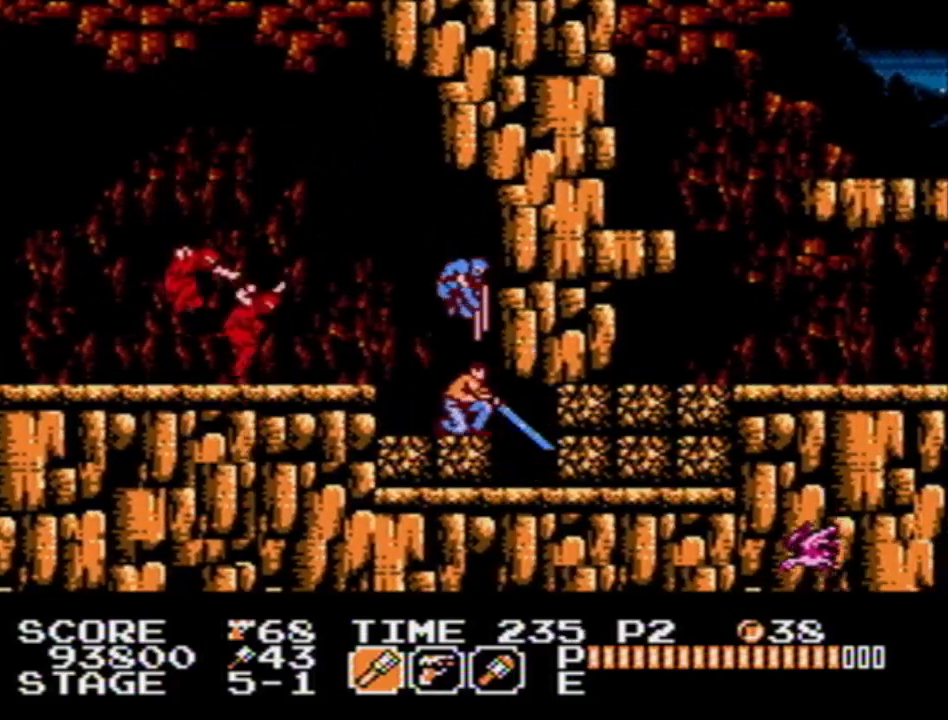
{"buttons": ["DPAD_LEFT"], "events": [[100, "B", "up"], [250, "DPAD_DOWN", "up"], [383, "DPAD_LEFT", "down"]]}
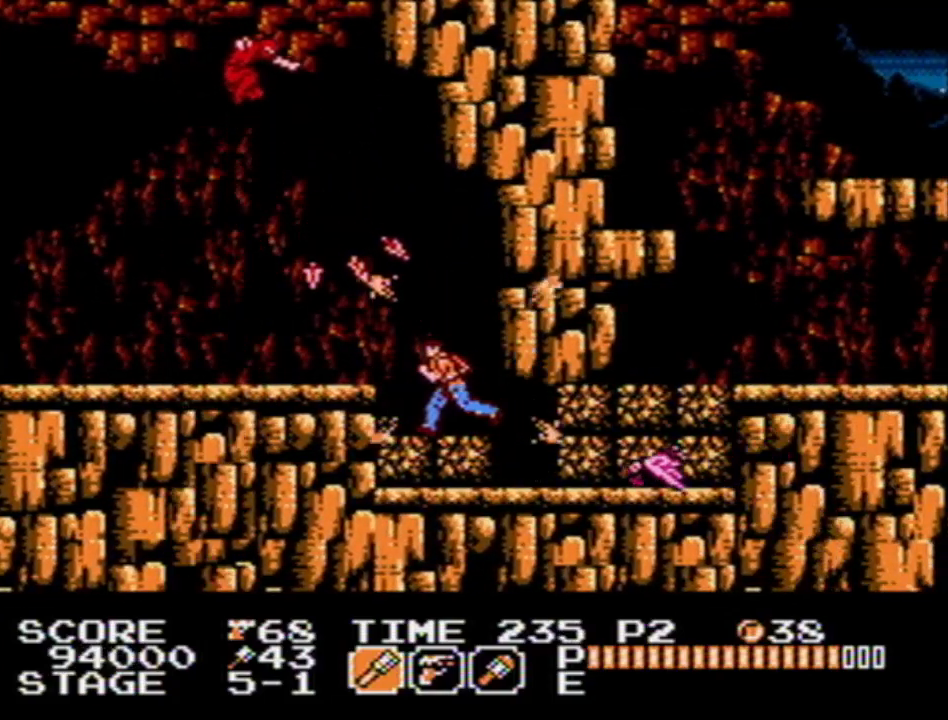
{"buttons": ["DPAD_DOWN"], "events": [[133, "DPAD_DOWN", "down"], [150, "DPAD_LEFT", "up"], [150, "DPAD_RIGHT", "down"], [183, "B", "down"], [233, "DPAD_RIGHT", "up"], [300, "B", "up"]]}
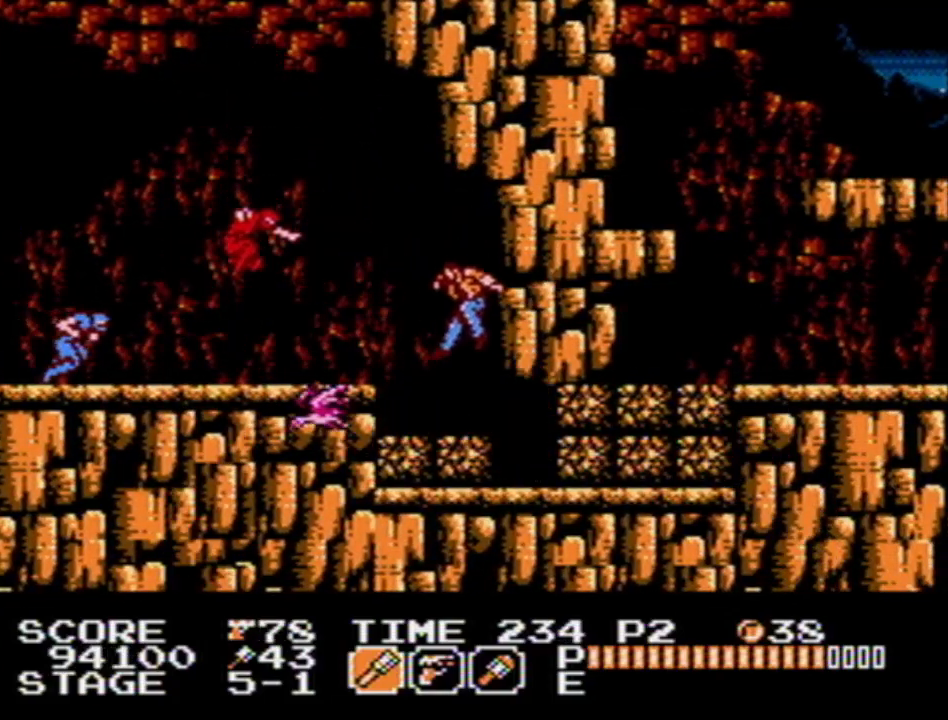
{"buttons": ["DPAD_DOWN", "DPAD_RIGHT"], "events": [[83, "DPAD_DOWN", "up"], [183, "DPAD_LEFT", "down"], [483, "DPAD_DOWN", "down"], [483, "DPAD_LEFT", "up"], [483, "DPAD_RIGHT", "down"]]}
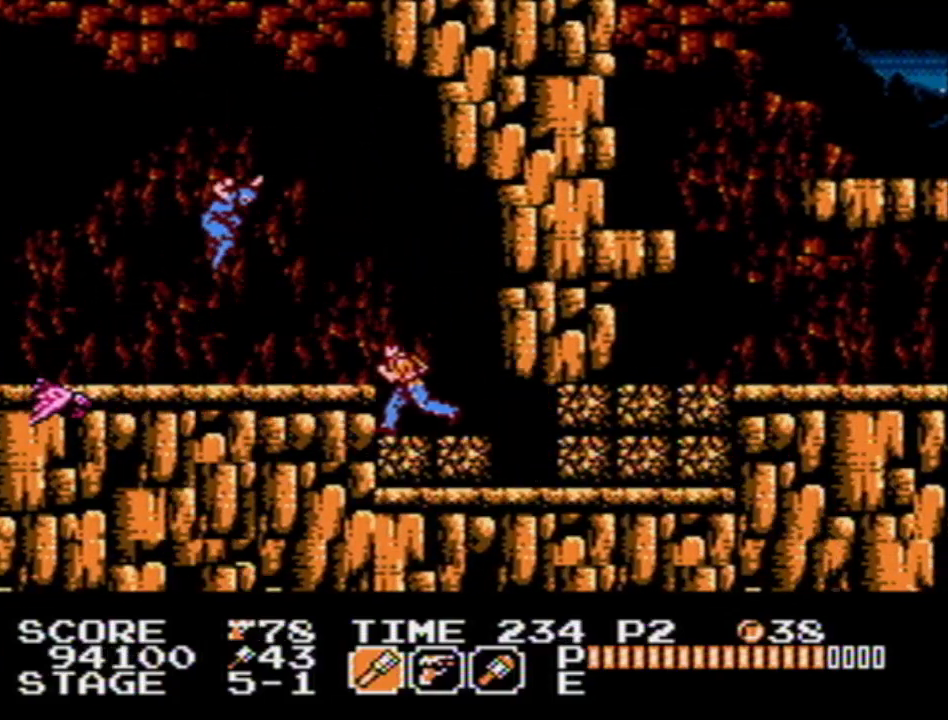
{"buttons": ["DPAD_DOWN", "DPAD_RIGHT"], "events": [[33, "B", "down"], [83, "DPAD_RIGHT", "up"], [150, "B", "up"], [267, "DPAD_DOWN", "up"], [267, "DPAD_RIGHT", "down"], [383, "DPAD_DOWN", "down"]]}